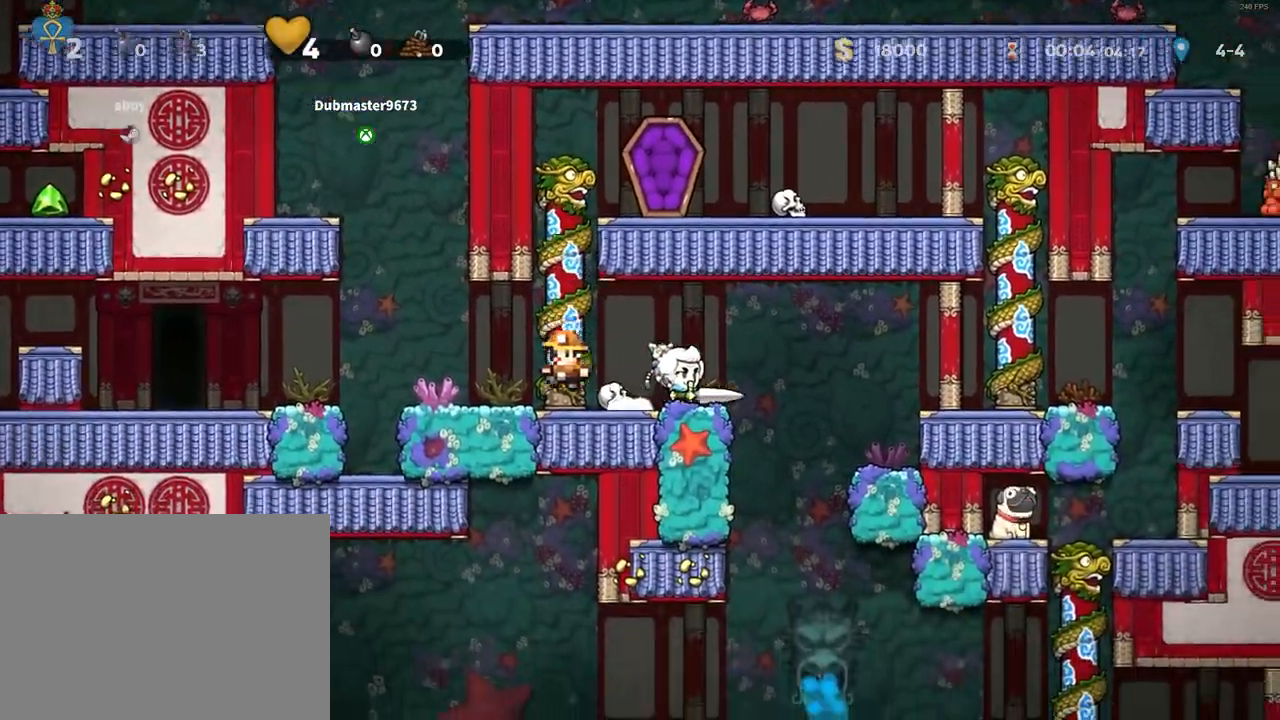
Gameplay with keyboard; each line is a JSON object with the keys held at the frame after it. "events" lists presses ("down") and releases ("up") of "a", "down", "escape", "left", "right", "run", "s", "space", "up", "x" and "z" between this image and that frame as [ms after this image, input, new state], when the widget could be followed in between. No other keys are recorded. Mouse input is not recorded. Key names are as the overlay labels them; some are game actions (e.g. jump) rather than physical keys.
{"keys": ["right", "run"], "events": [[33, "z", "down"], [183, "z", "up"]]}
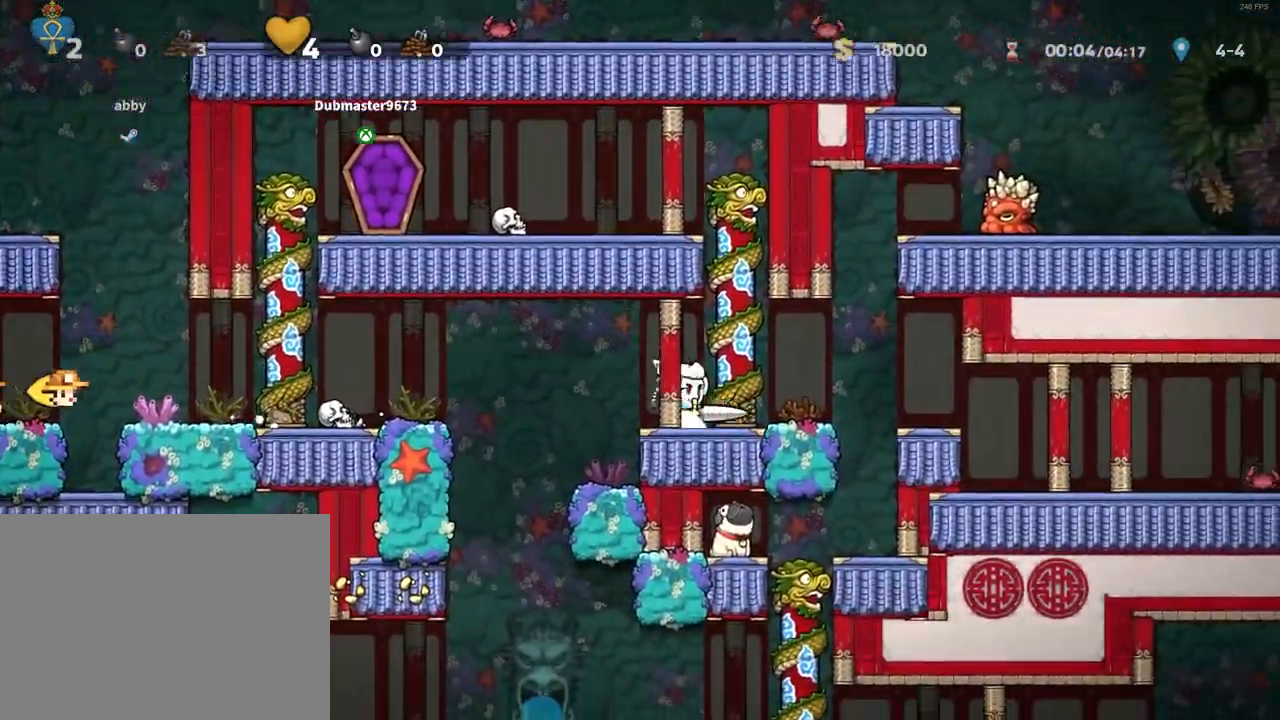
{"keys": ["right", "run"], "events": [[150, "z", "down"], [200, "z", "up"]]}
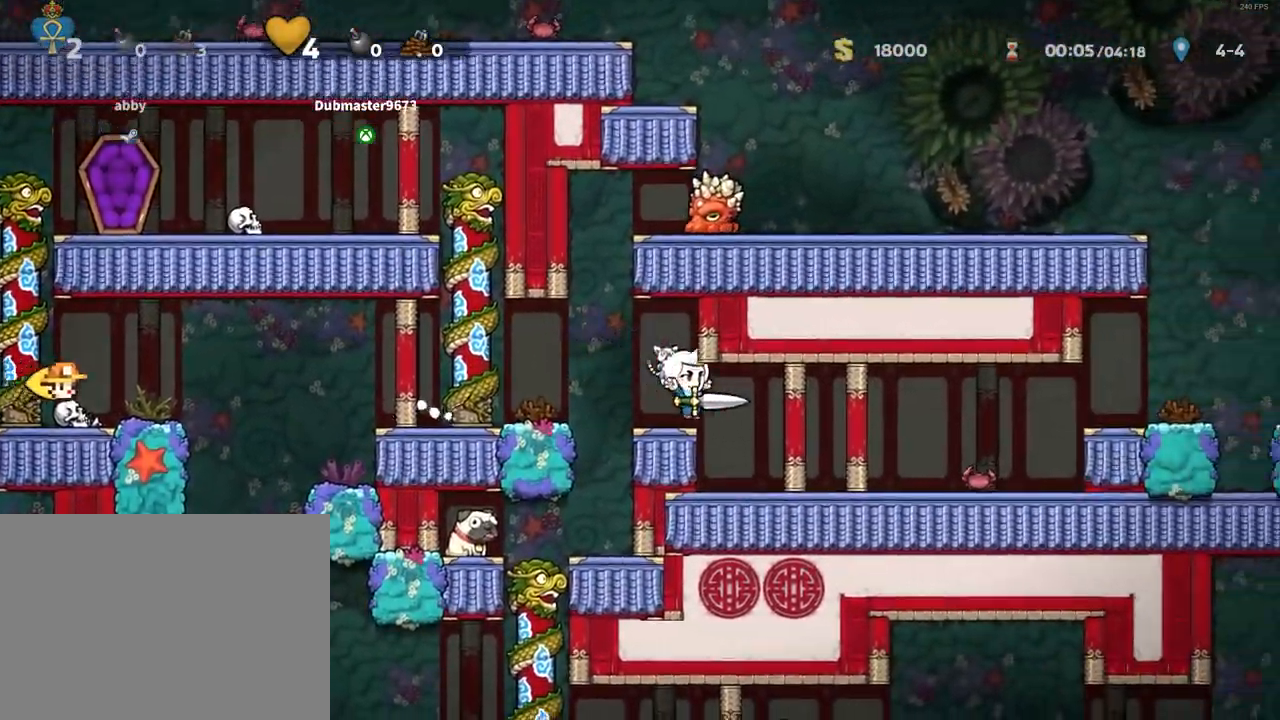
{"keys": ["right", "run", "z"], "events": [[67, "x", "down"], [117, "x", "up"], [483, "z", "down"]]}
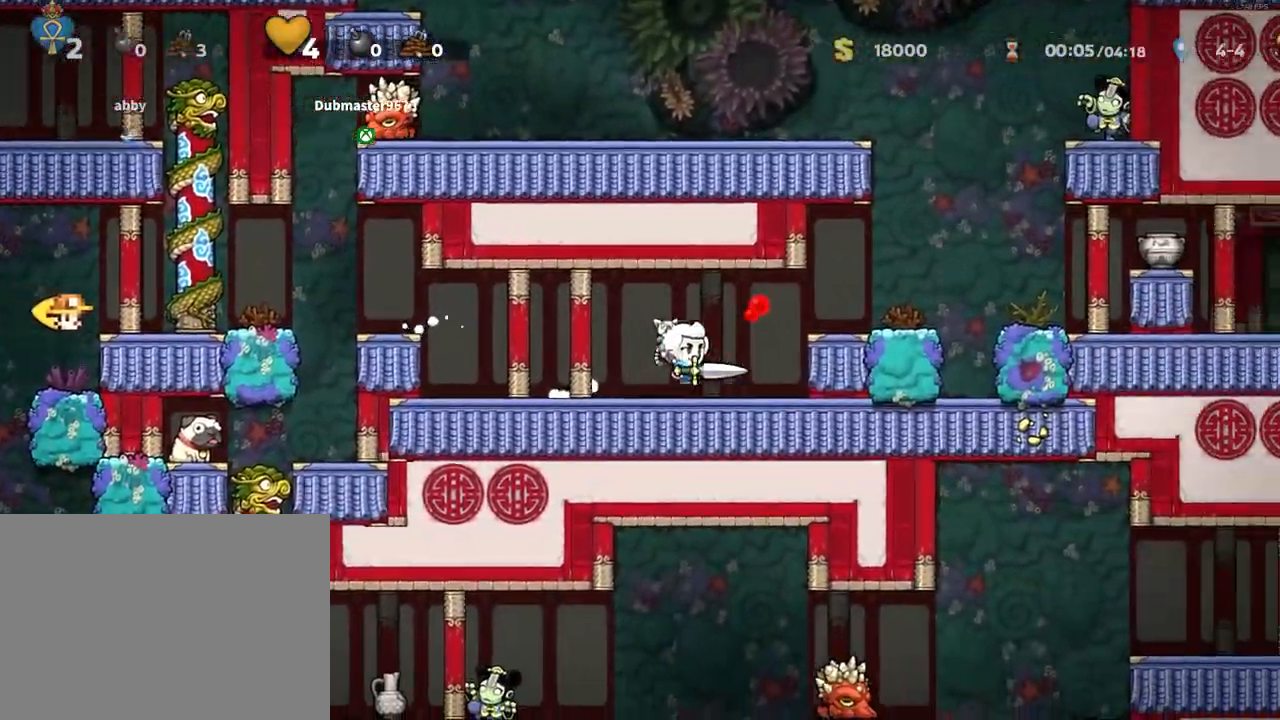
{"keys": [], "events": [[133, "z", "up"], [200, "up", "down"], [283, "up", "up"], [400, "run", "up"], [417, "left", "down"], [417, "right", "up"], [467, "left", "up"]]}
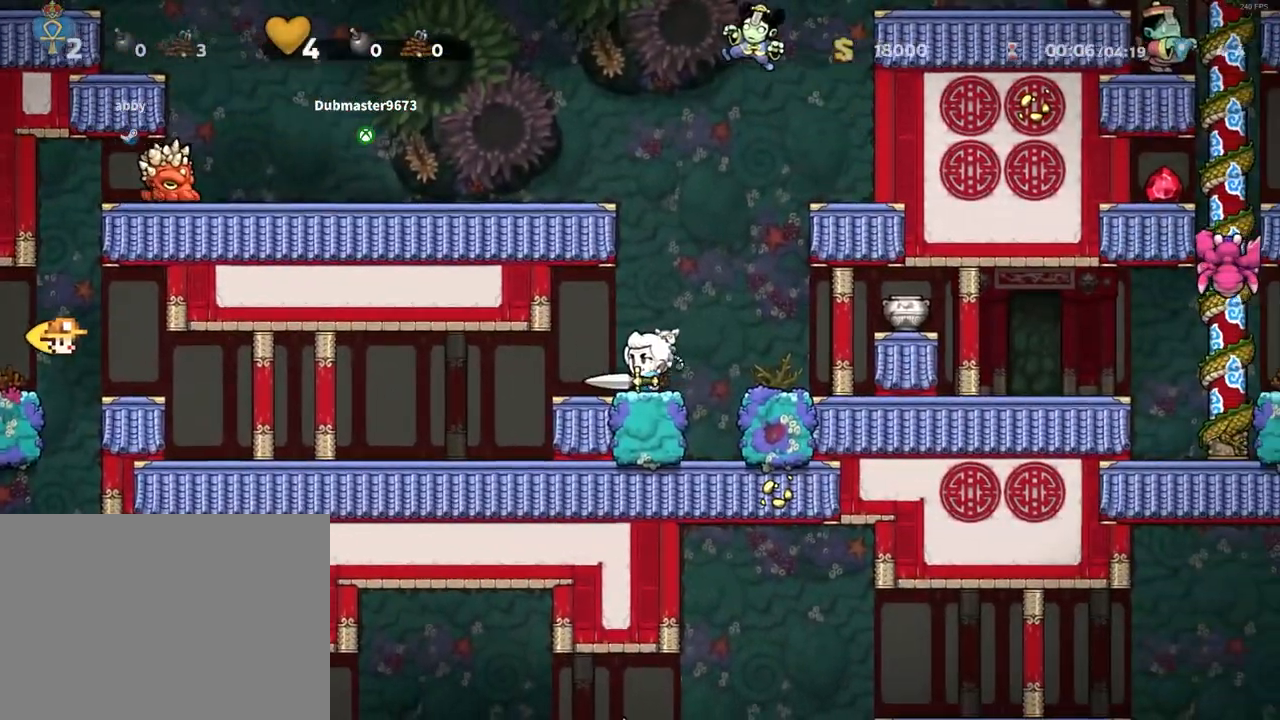
{"keys": [], "events": [[200, "right", "down"], [200, "run", "down"], [300, "z", "down"], [383, "z", "up"], [433, "run", "up"], [483, "right", "up"]]}
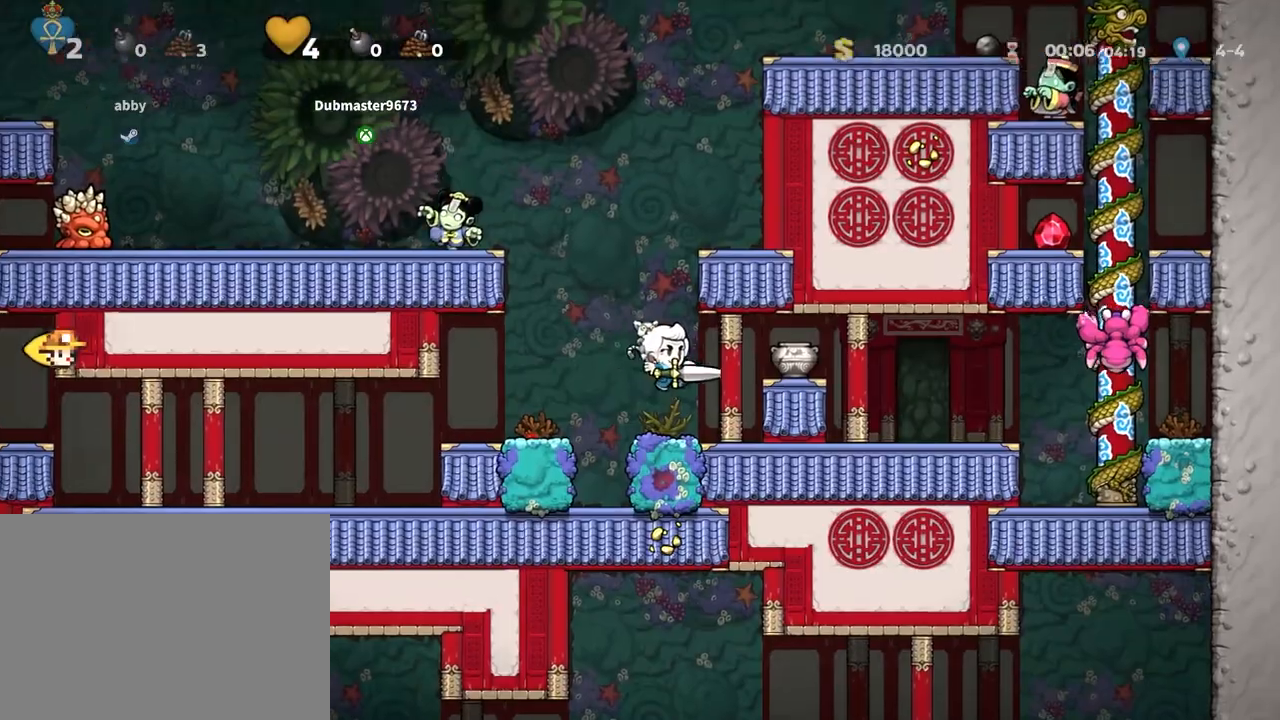
{"keys": ["right", "run"], "events": [[17, "right", "down"], [167, "right", "up"], [217, "right", "down"], [217, "z", "down"], [250, "run", "down"], [350, "z", "up"]]}
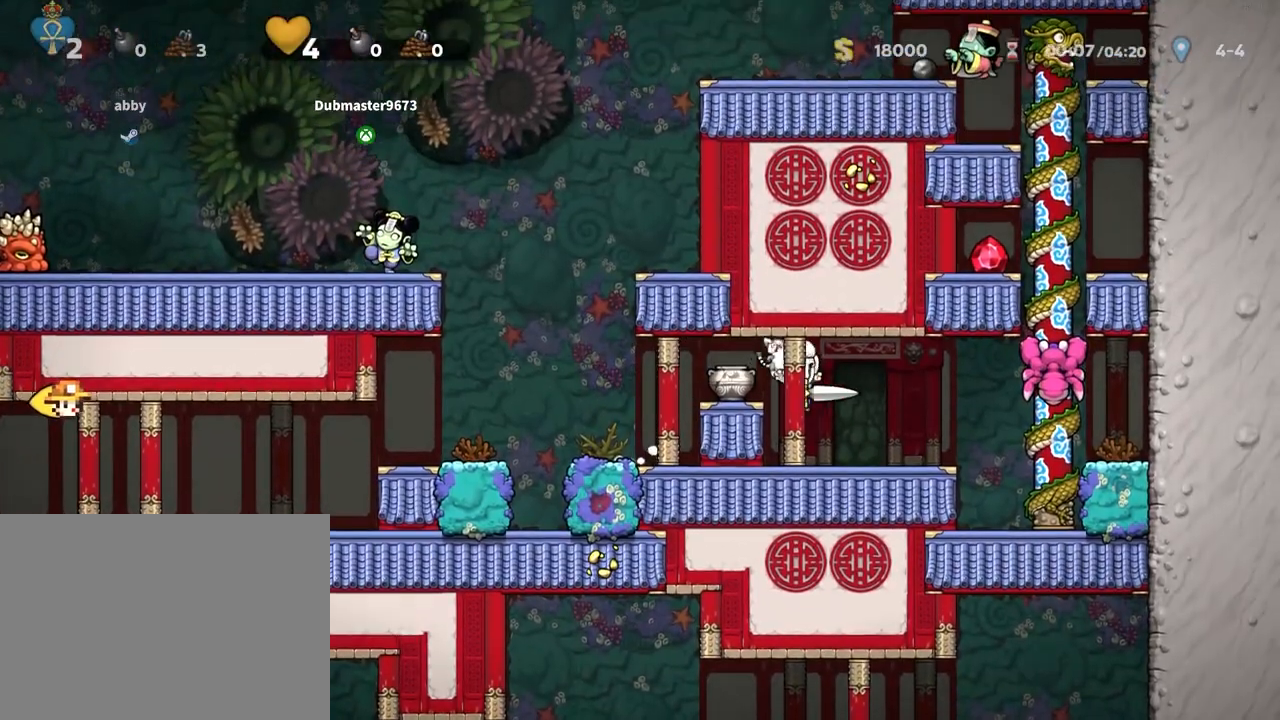
{"keys": ["run", "up", "z"], "events": [[183, "x", "down"], [233, "x", "up"], [267, "right", "up"], [267, "z", "down"], [333, "z", "up"], [367, "right", "down"], [500, "right", "up"], [500, "up", "down"], [500, "z", "down"]]}
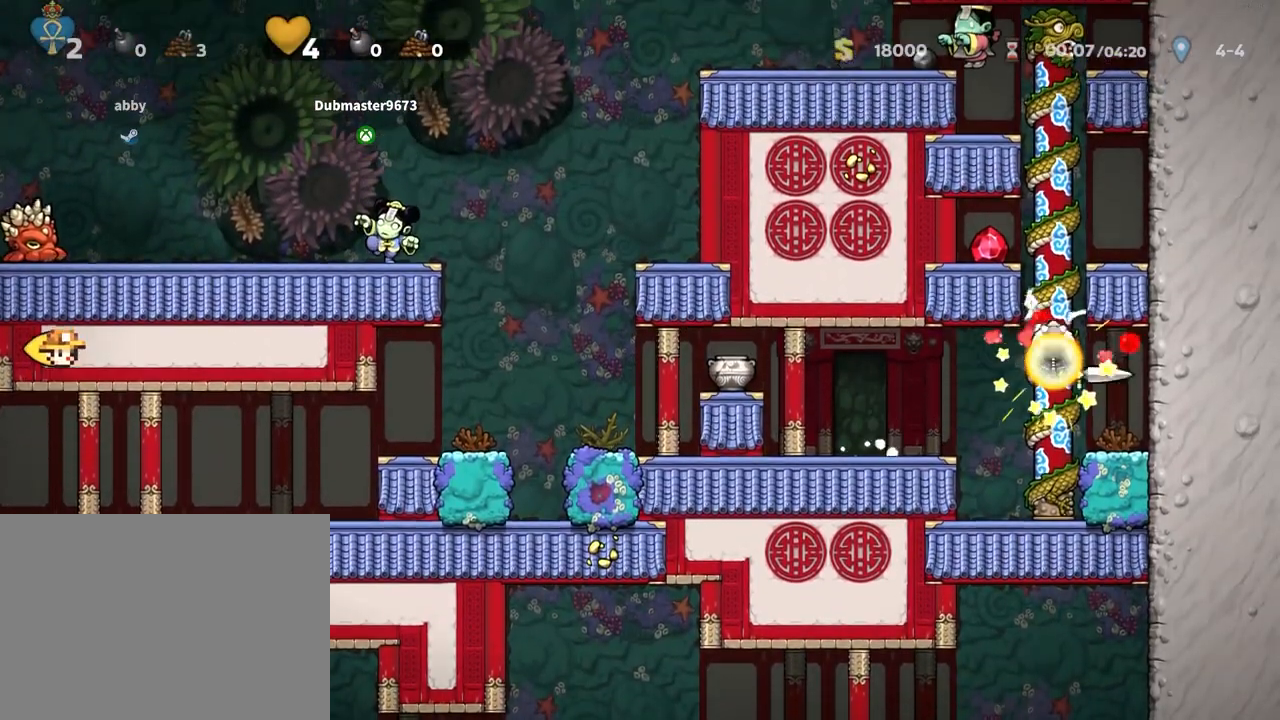
{"keys": ["run", "up", "z"]}
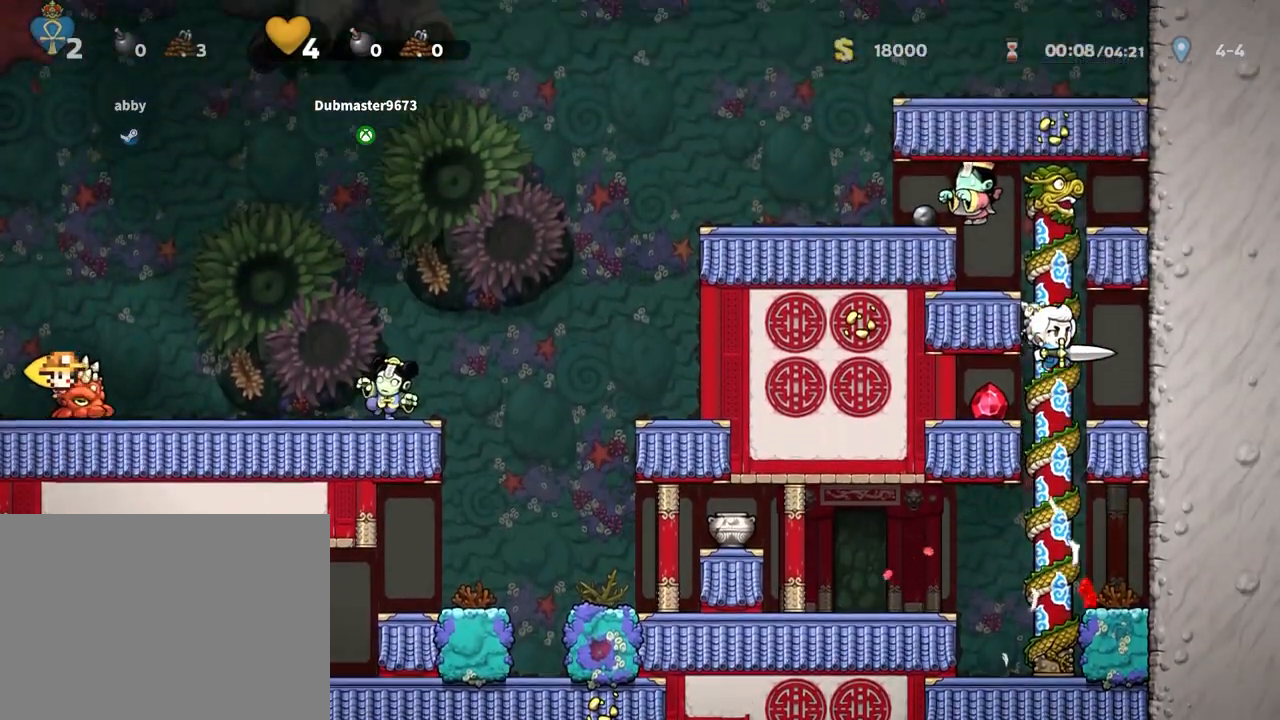
{"keys": ["left", "run", "z"], "events": [[17, "z", "up"], [300, "x", "down"], [383, "x", "up"], [400, "left", "down"], [450, "up", "up"], [450, "z", "down"]]}
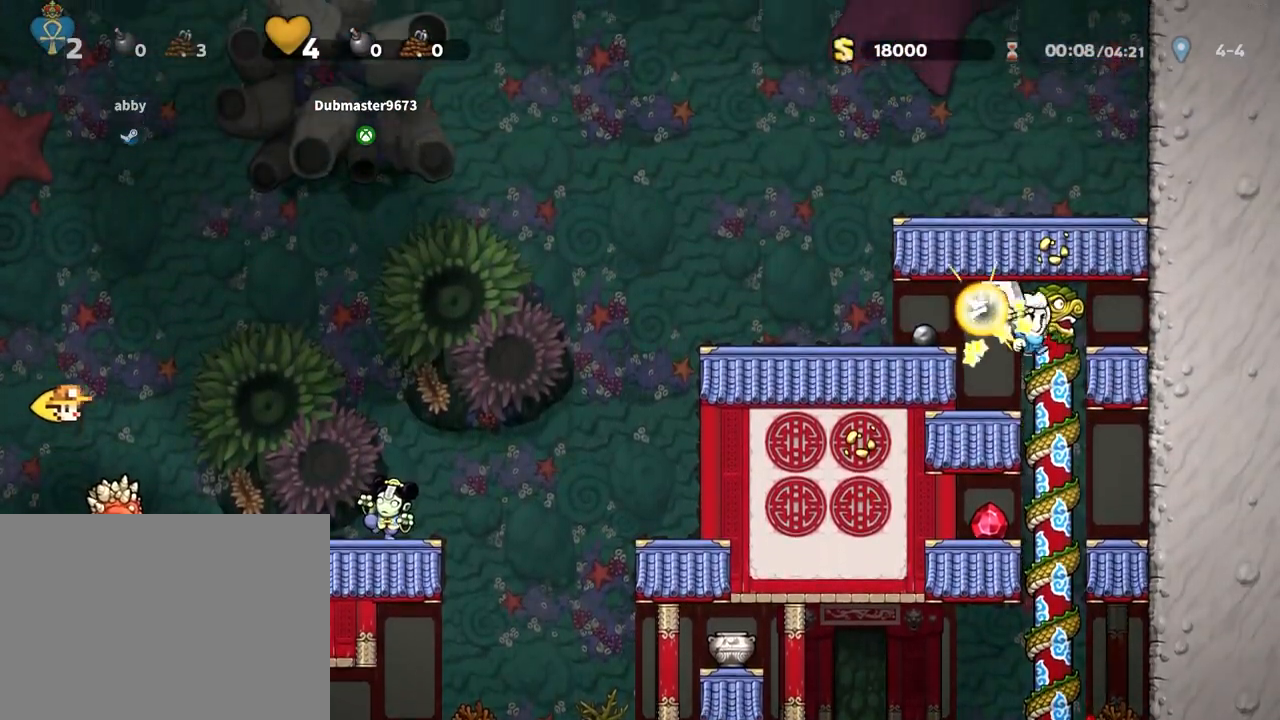
{"keys": ["left", "run"], "events": [[233, "z", "up"]]}
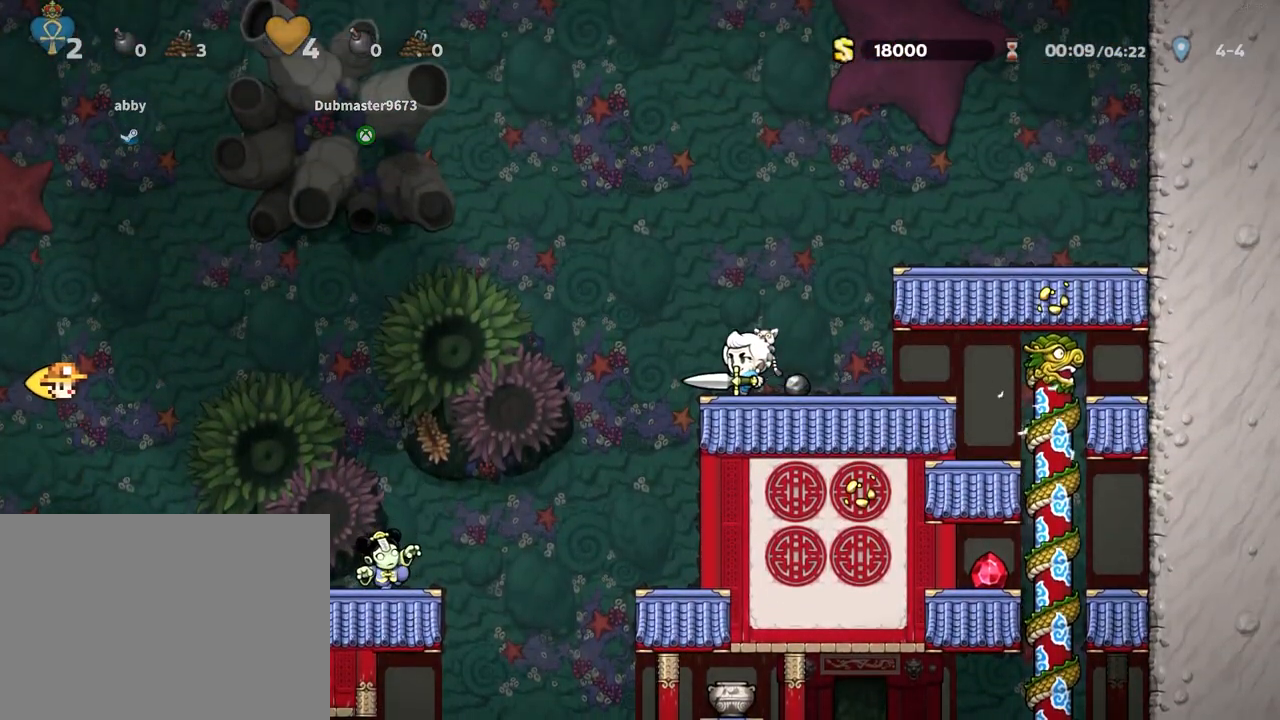
{"keys": ["left", "run"], "events": [[100, "z", "down"], [200, "z", "up"], [283, "z", "down"], [483, "z", "up"]]}
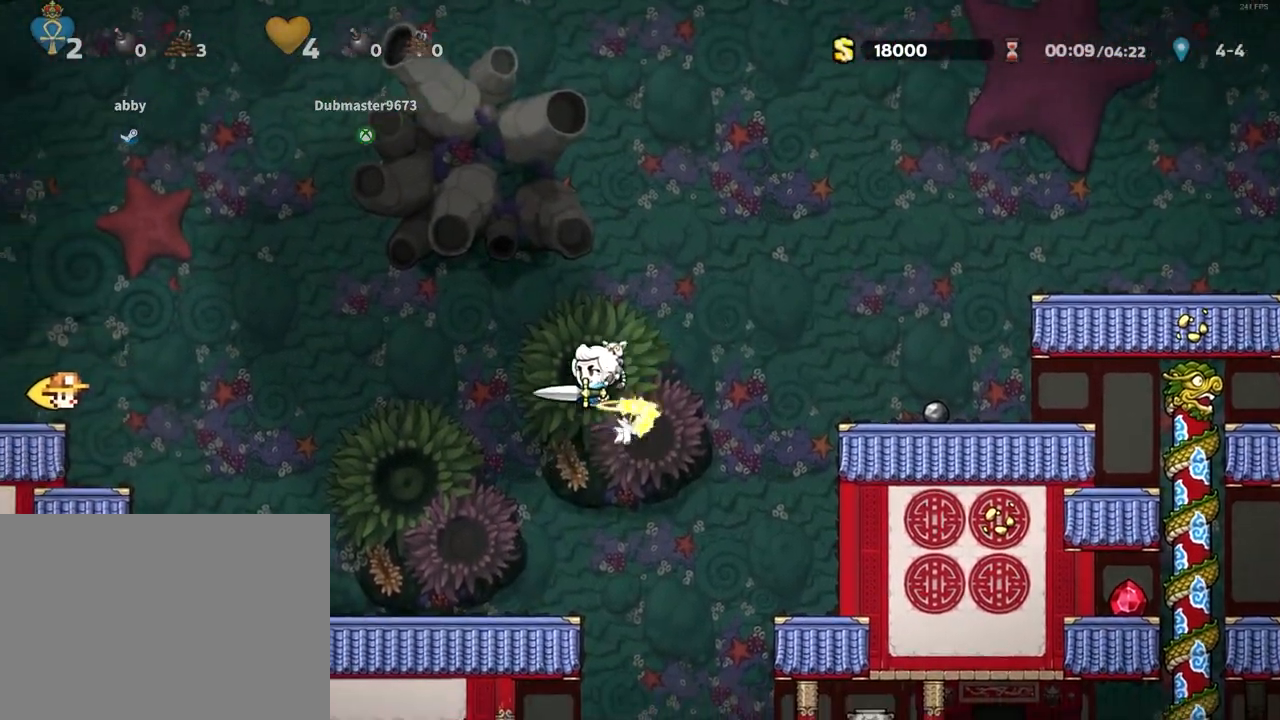
{"keys": ["x"], "events": [[267, "run", "up"], [450, "left", "up"], [500, "x", "down"]]}
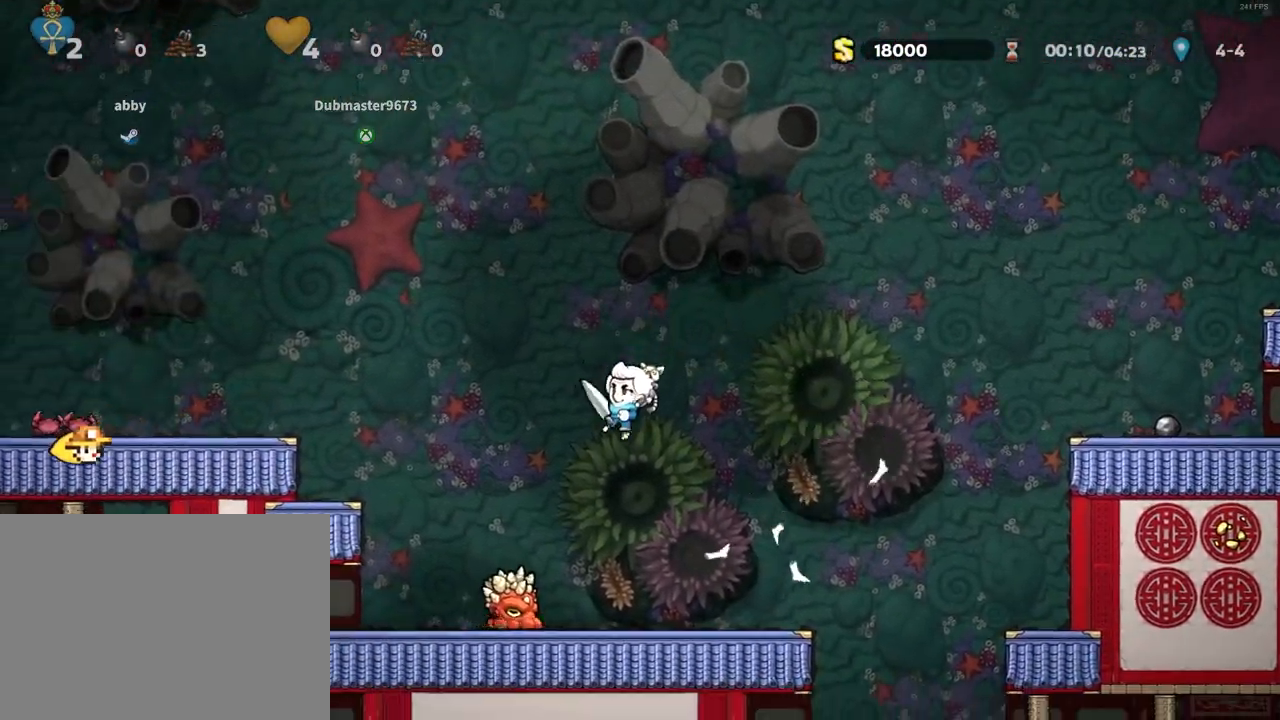
{"keys": ["left", "run"], "events": [[33, "x", "up"], [183, "left", "down"], [183, "run", "down"], [367, "z", "down"], [500, "z", "up"]]}
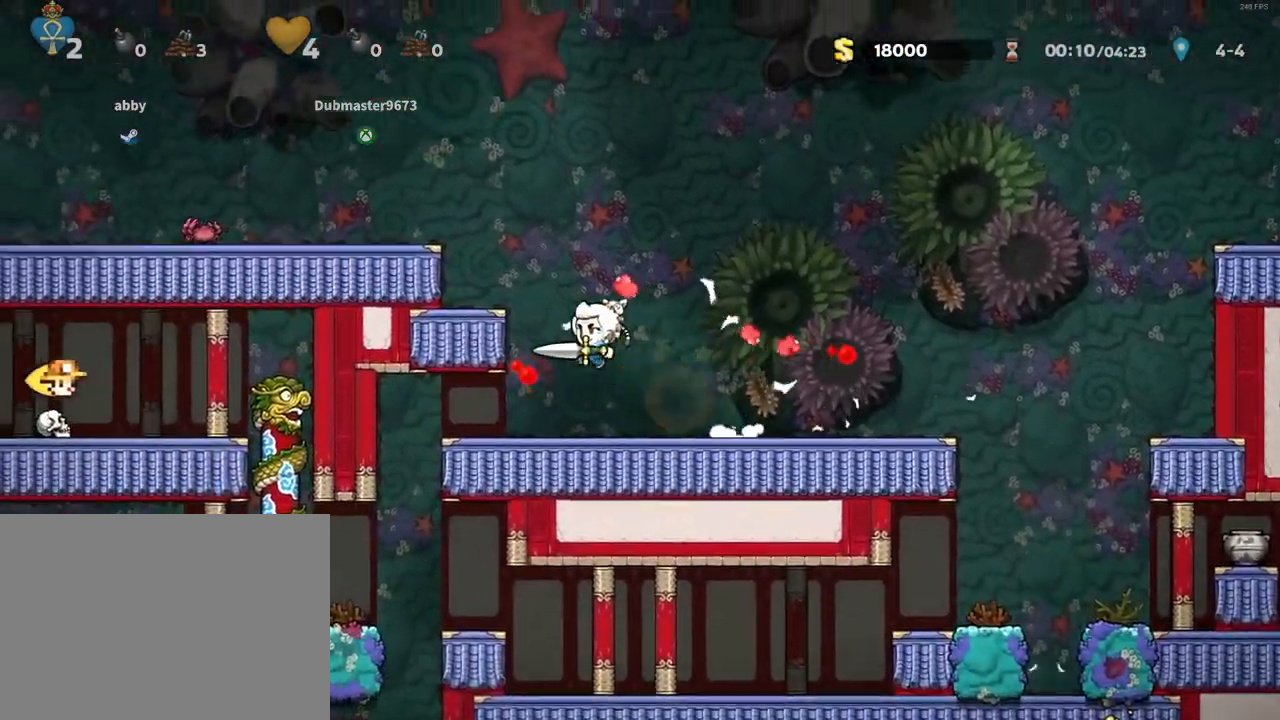
{"keys": ["left", "run", "z"], "events": [[150, "z", "down"], [233, "z", "up"], [433, "z", "down"]]}
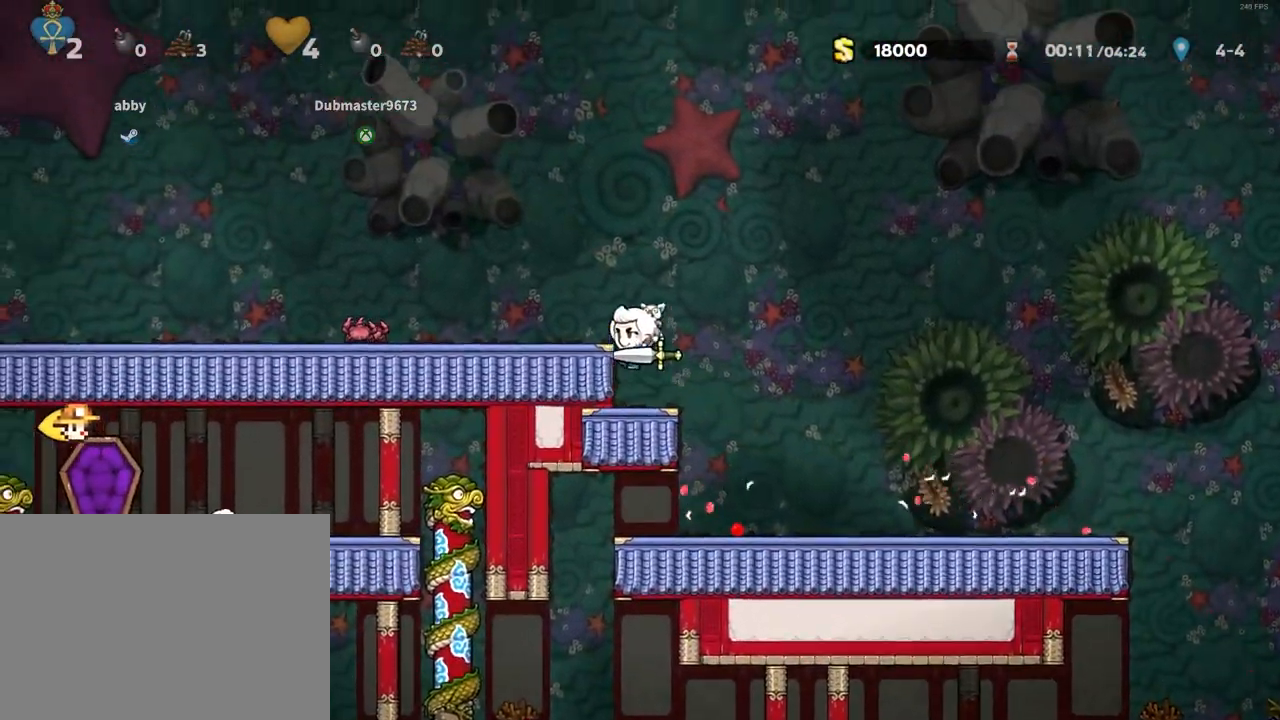
{"keys": []}
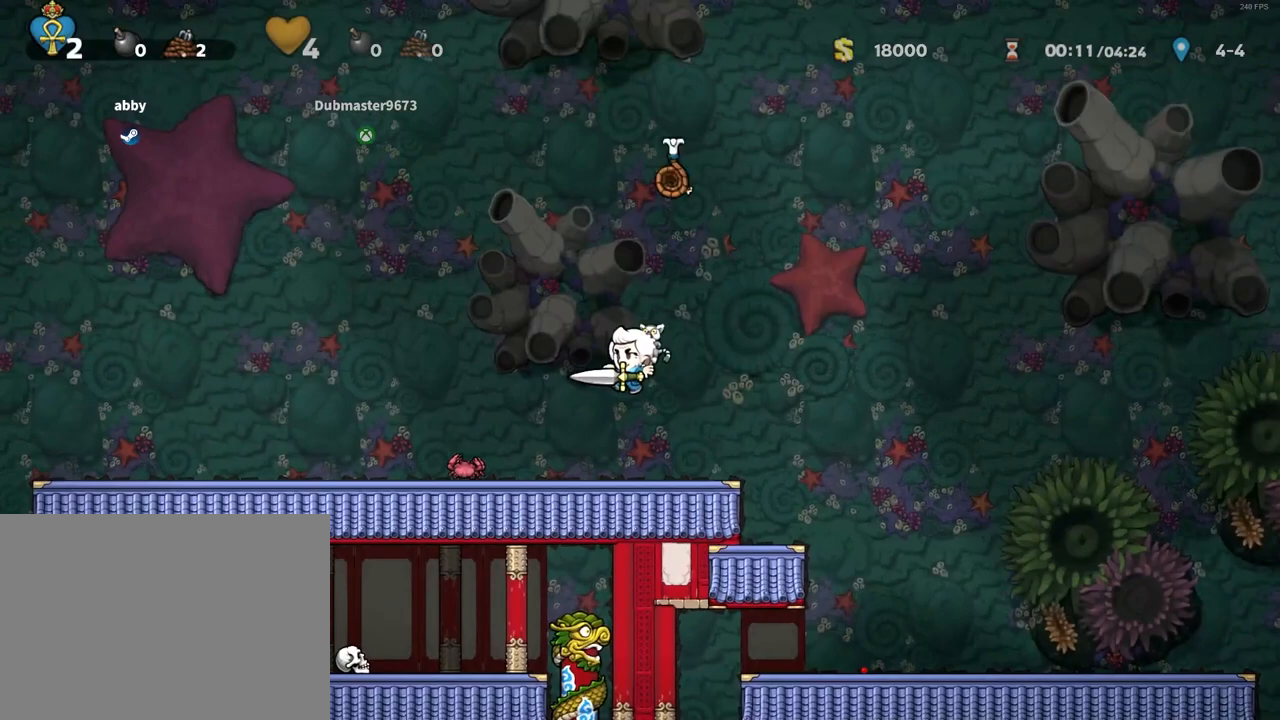
{"keys": ["z"], "events": [[467, "z", "down"]]}
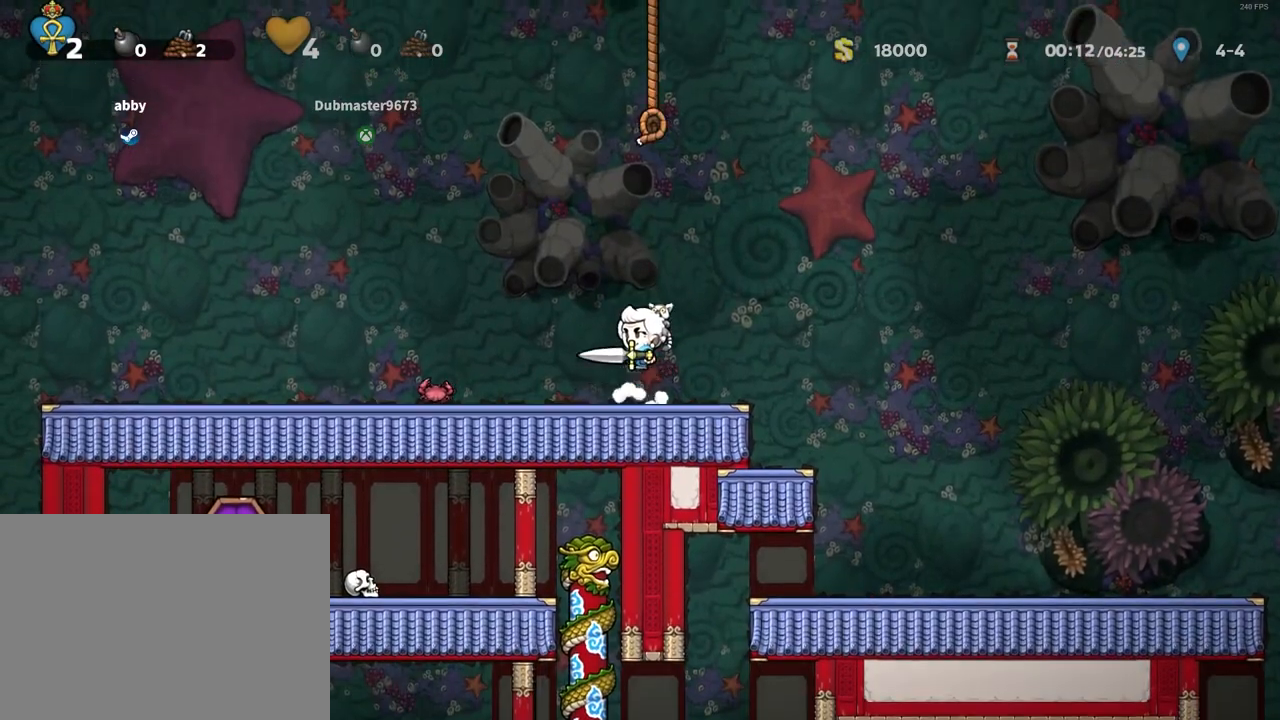
{"keys": ["run", "up"], "events": [[17, "right", "down"], [17, "run", "down"], [50, "up", "down"], [100, "right", "up"], [100, "z", "up"], [200, "x", "down"], [200, "z", "down"], [333, "x", "up"], [367, "z", "up"], [383, "left", "down"], [483, "left", "up"]]}
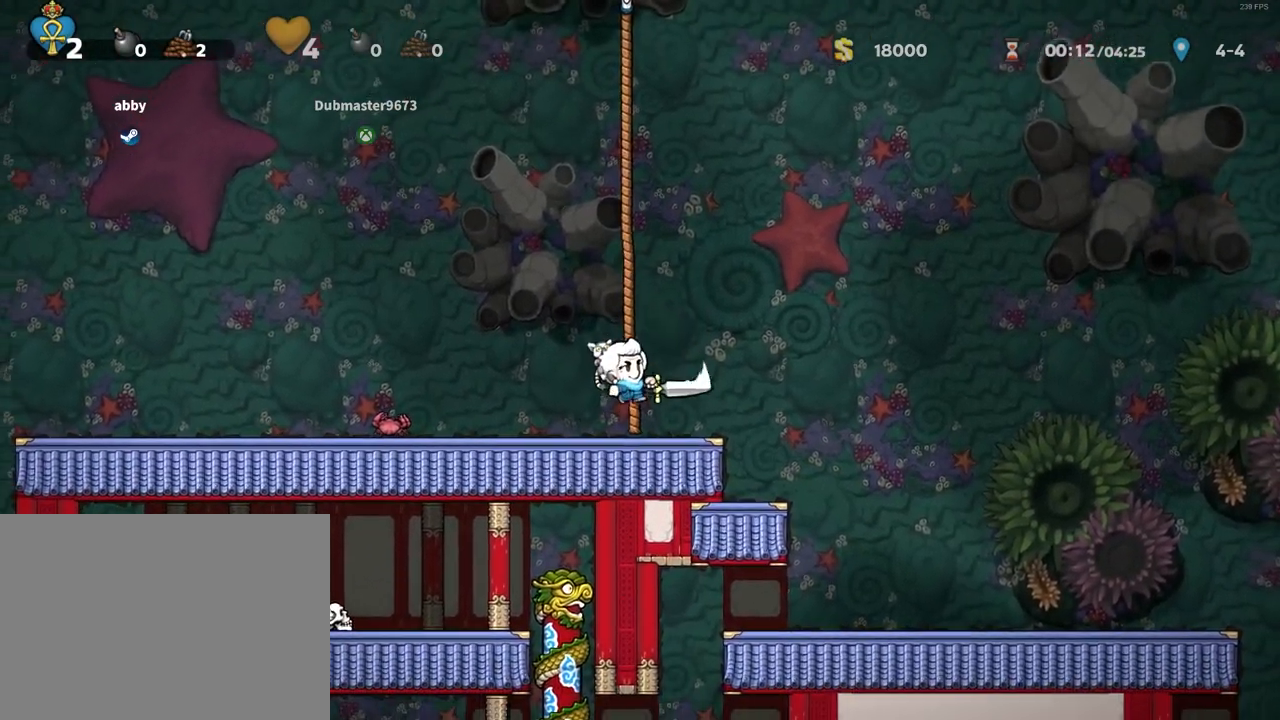
{"keys": ["run", "up", "x", "z"], "events": [[67, "x", "down"], [67, "z", "down"], [267, "x", "up"], [267, "z", "up"], [400, "z", "down"], [450, "x", "down"]]}
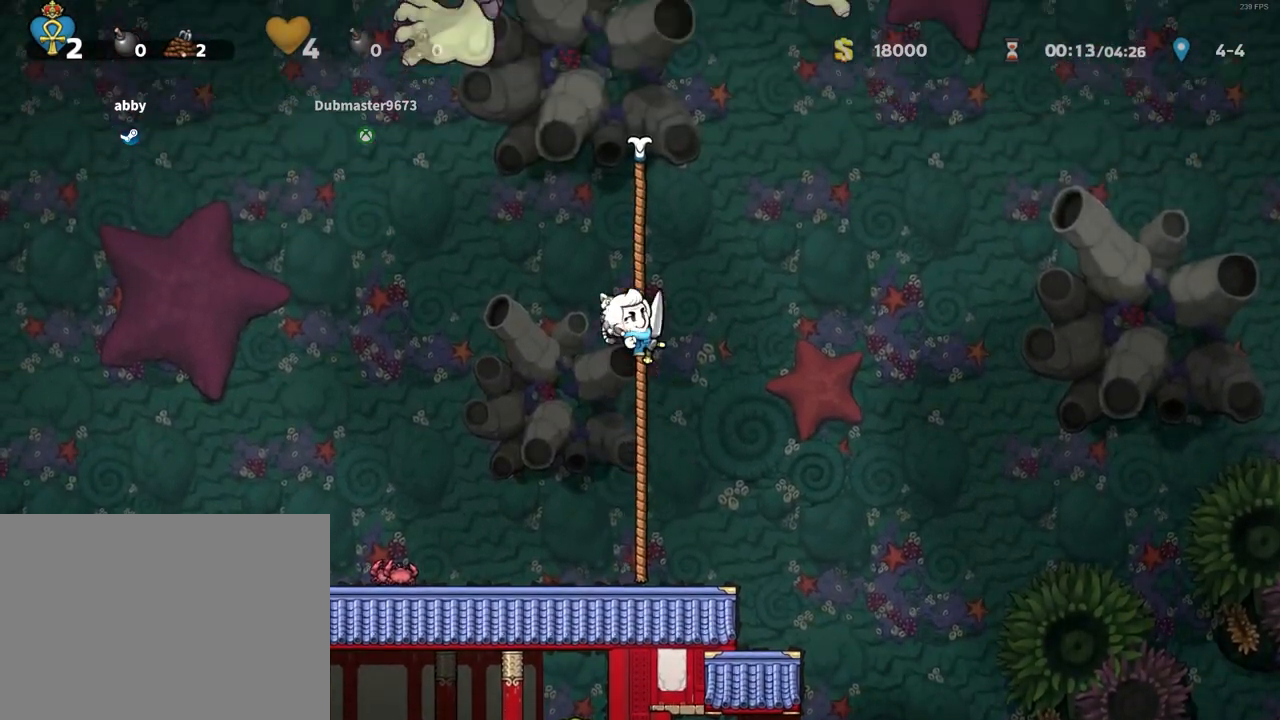
{"keys": ["run", "up"], "events": [[83, "x", "up"], [83, "z", "up"]]}
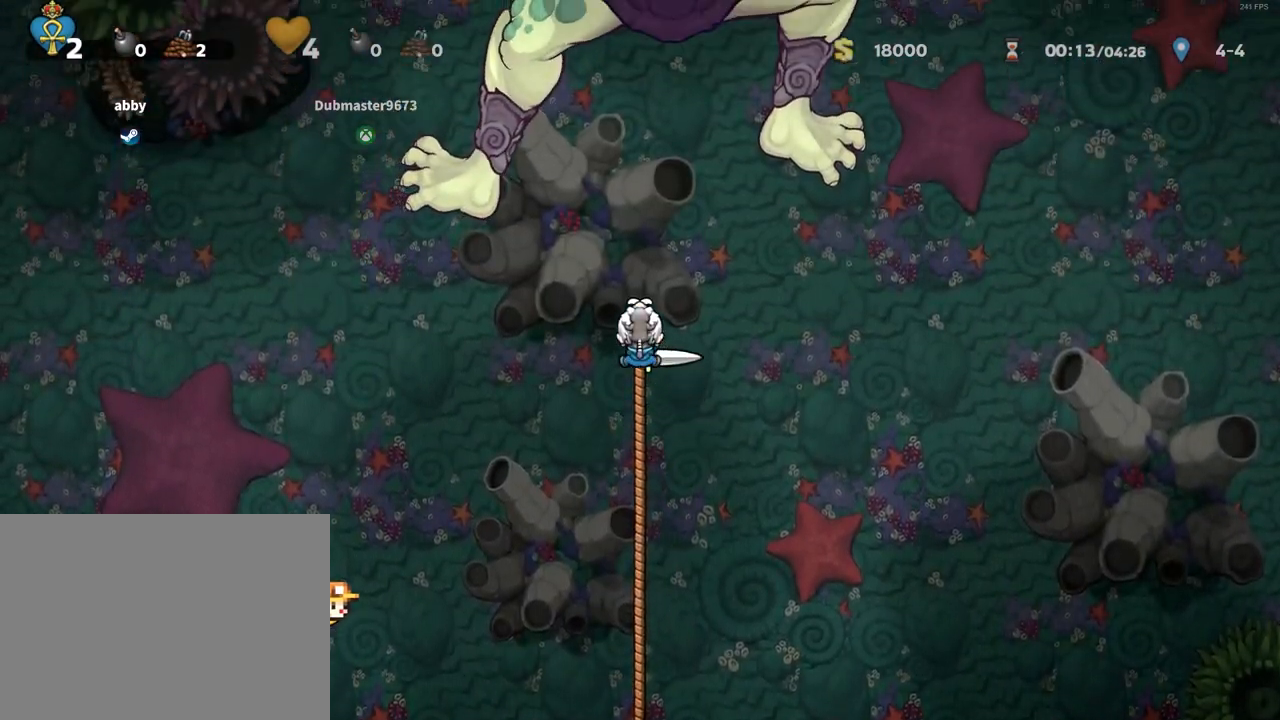
{"keys": ["run", "up"]}
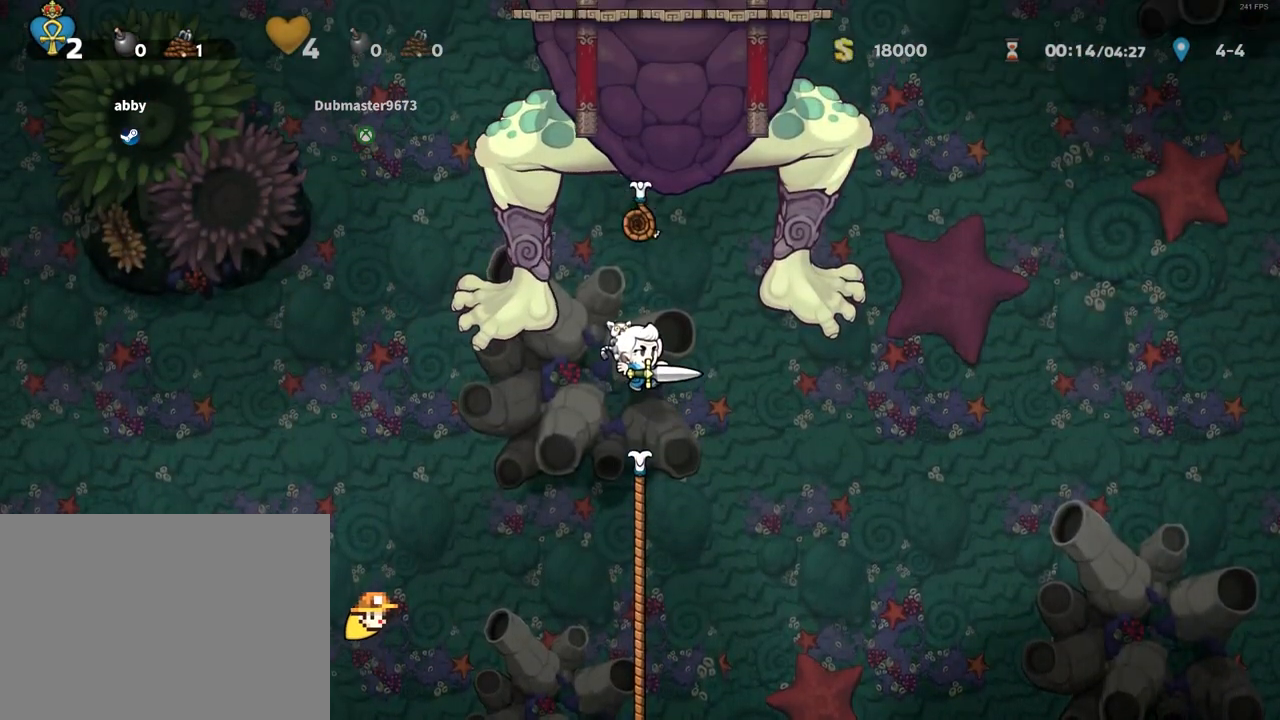
{"keys": ["run", "up", "z"], "events": [[483, "z", "down"]]}
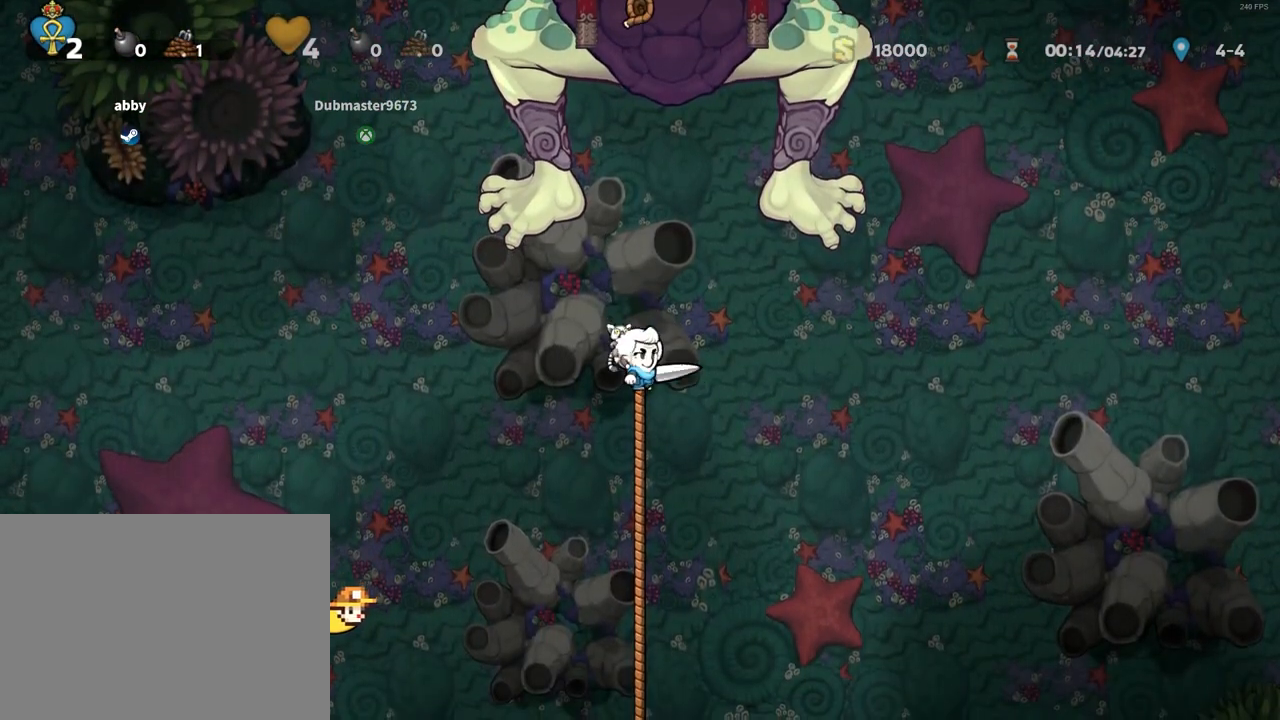
{"keys": ["run", "up", "x", "z"], "events": [[33, "x", "down"], [233, "x", "up"], [267, "z", "up"], [367, "z", "down"], [417, "x", "down"]]}
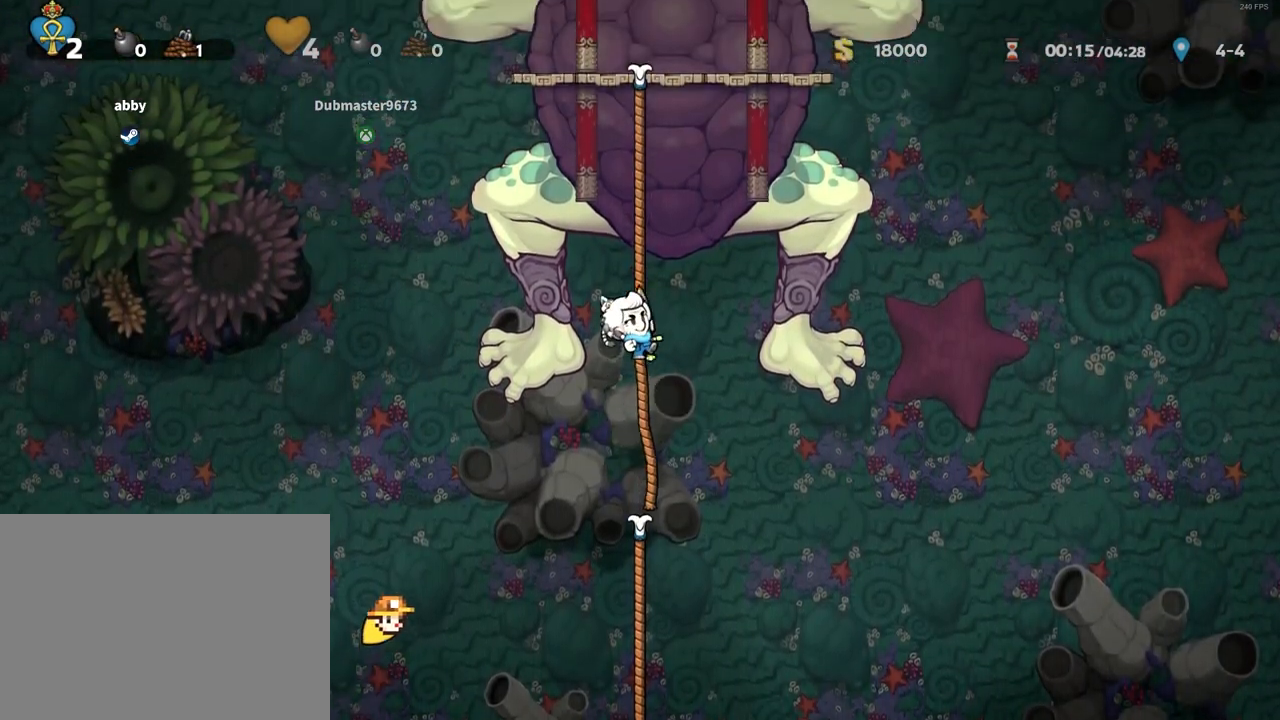
{"keys": ["run", "up"], "events": [[50, "x", "up"], [50, "z", "up"], [250, "z", "down"], [483, "z", "up"]]}
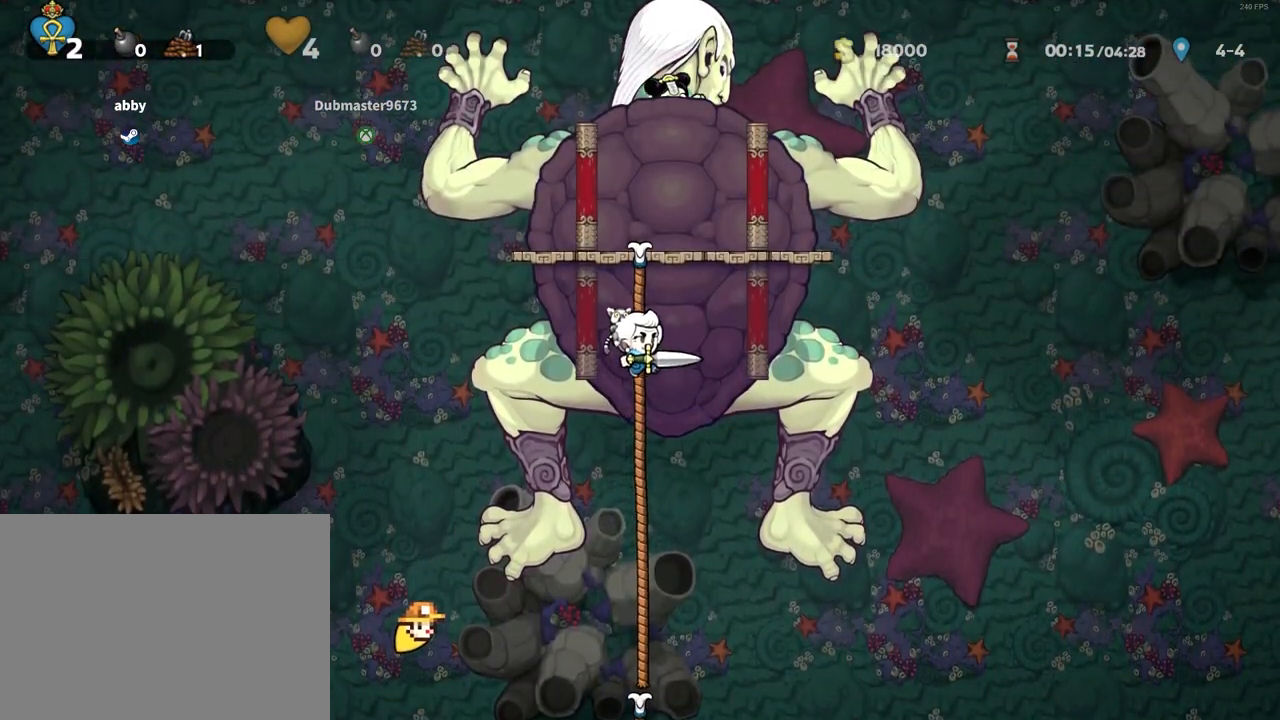
{"keys": ["up", "x", "z"], "events": [[67, "x", "down"], [167, "x", "up"], [450, "z", "down"], [500, "run", "up"], [500, "x", "down"]]}